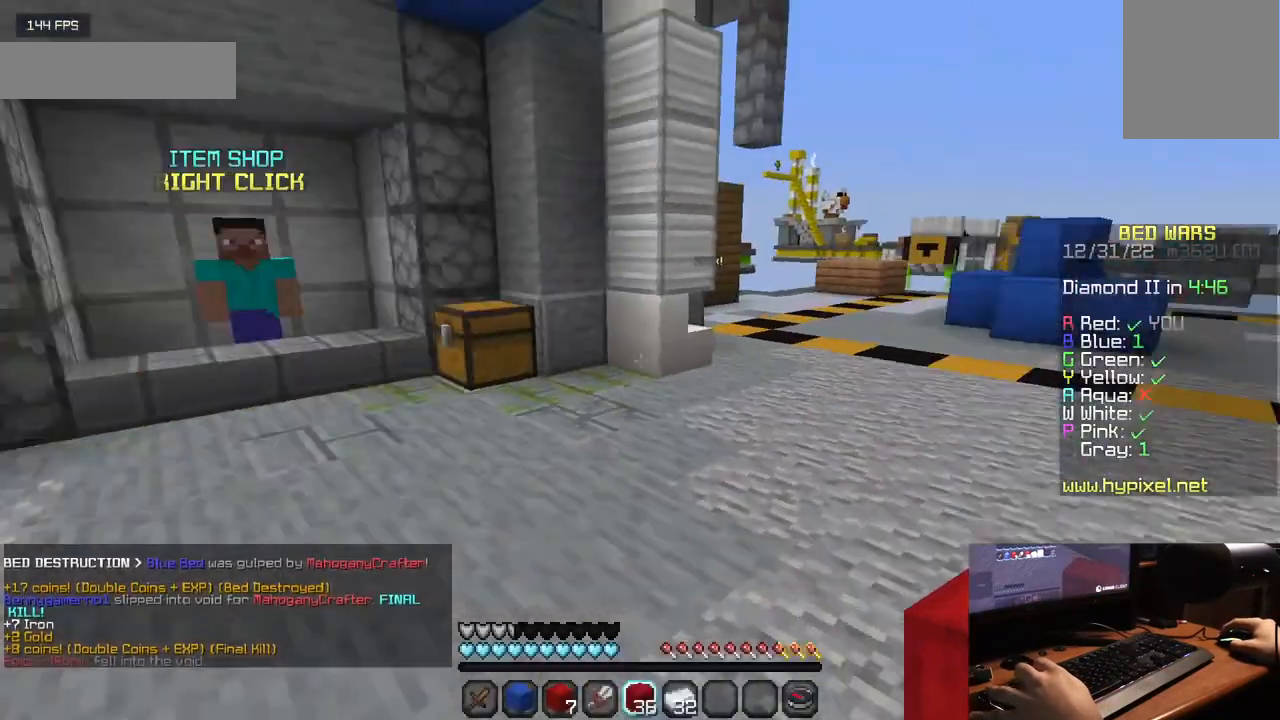
Gameplay with keyboard and mouse; each line is a JSON object with the keys and mouse buttons held at the frame after it. "events" lists presses ("down") and releases ("up") of "a", "d", "s", "w", "mouse_left" and "mouse_right" between this image and that frame as [ms after this image, input, new state], when the widget could be followed in between. "mouse_left", "mouse_right" = the "left", "right" buttons of the "mouse" list. No other keys are recorded. Fast repeated clicks can show as one long hold. Mouse movement is not recorded.
{"keys": ["a", "w"], "mouse": [], "events": [[383, "a", "down"]]}
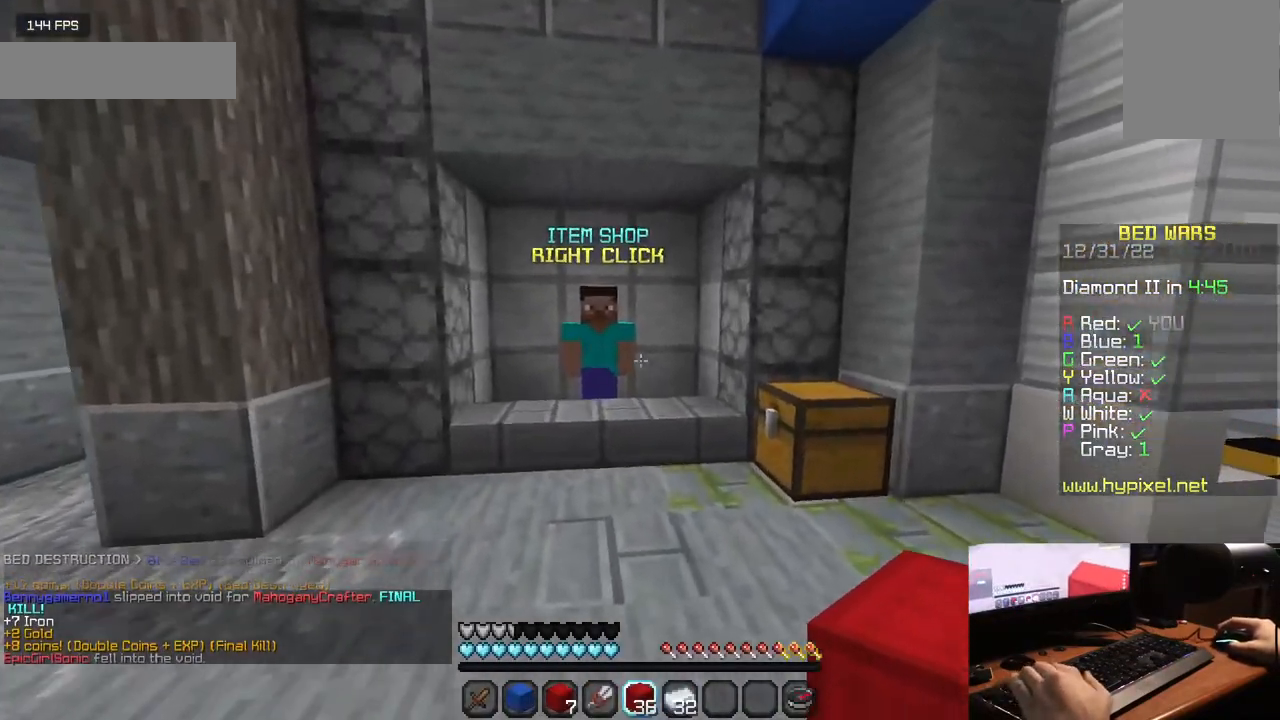
{"keys": [], "mouse": ["right"], "events": [[317, "a", "up"], [483, "mouse_right", "down"], [500, "w", "up"]]}
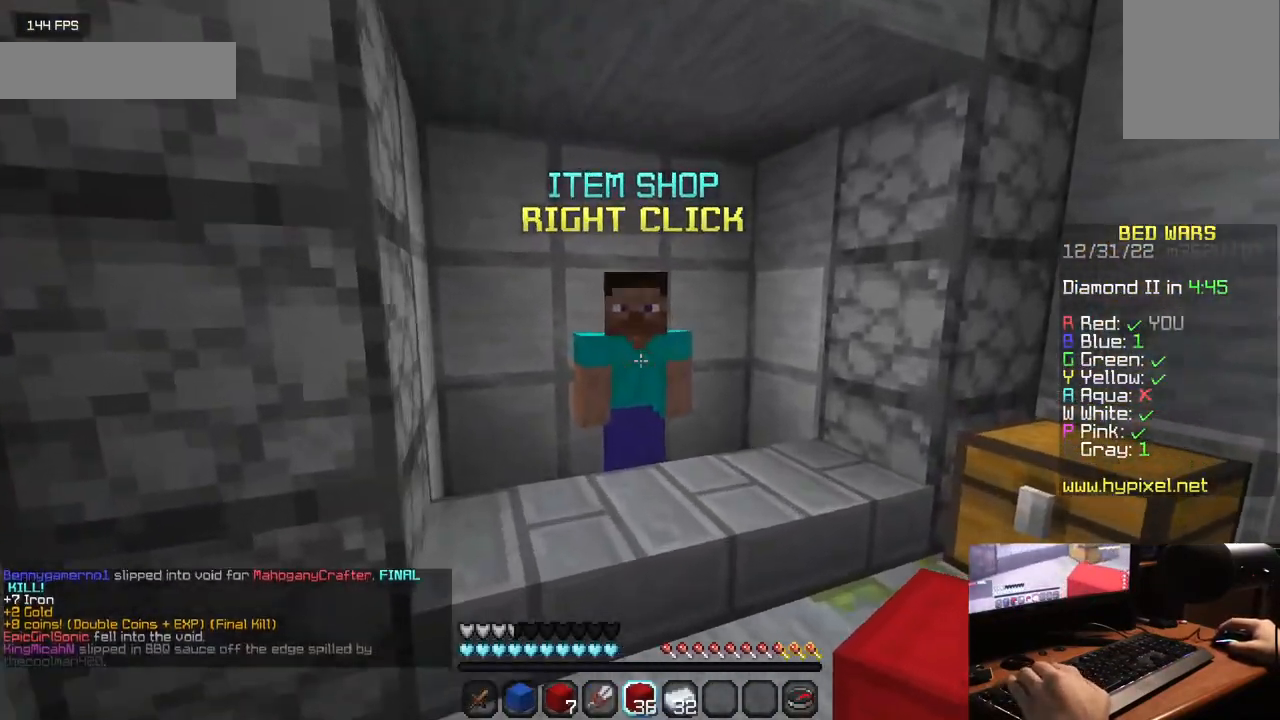
{"keys": [], "mouse": [], "events": [[133, "mouse_right", "up"]]}
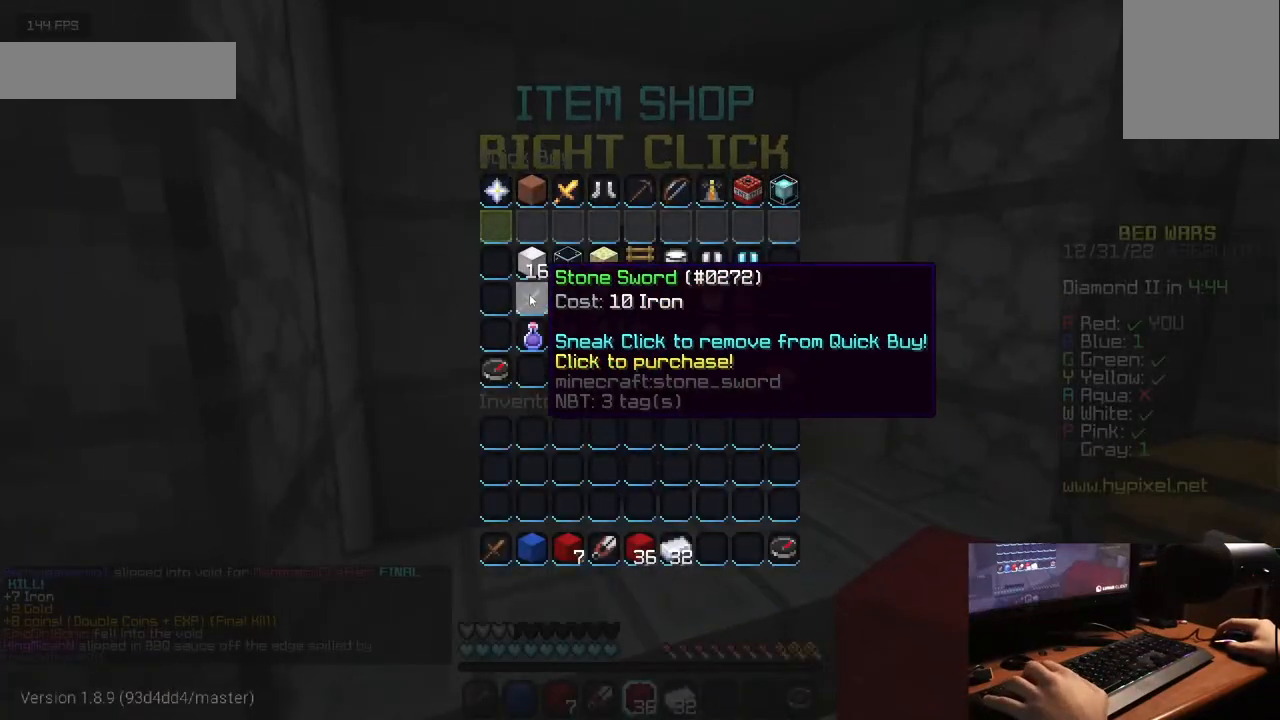
{"keys": [], "mouse": [], "events": []}
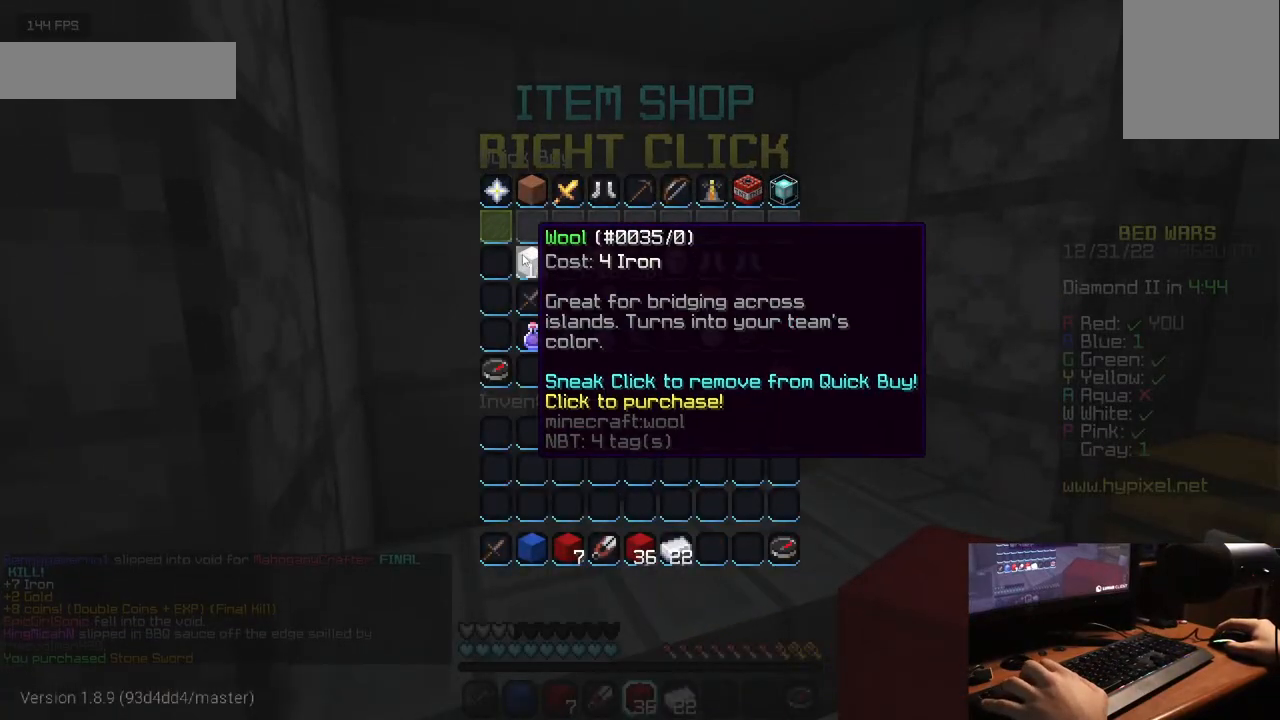
{"keys": [], "mouse": [], "events": []}
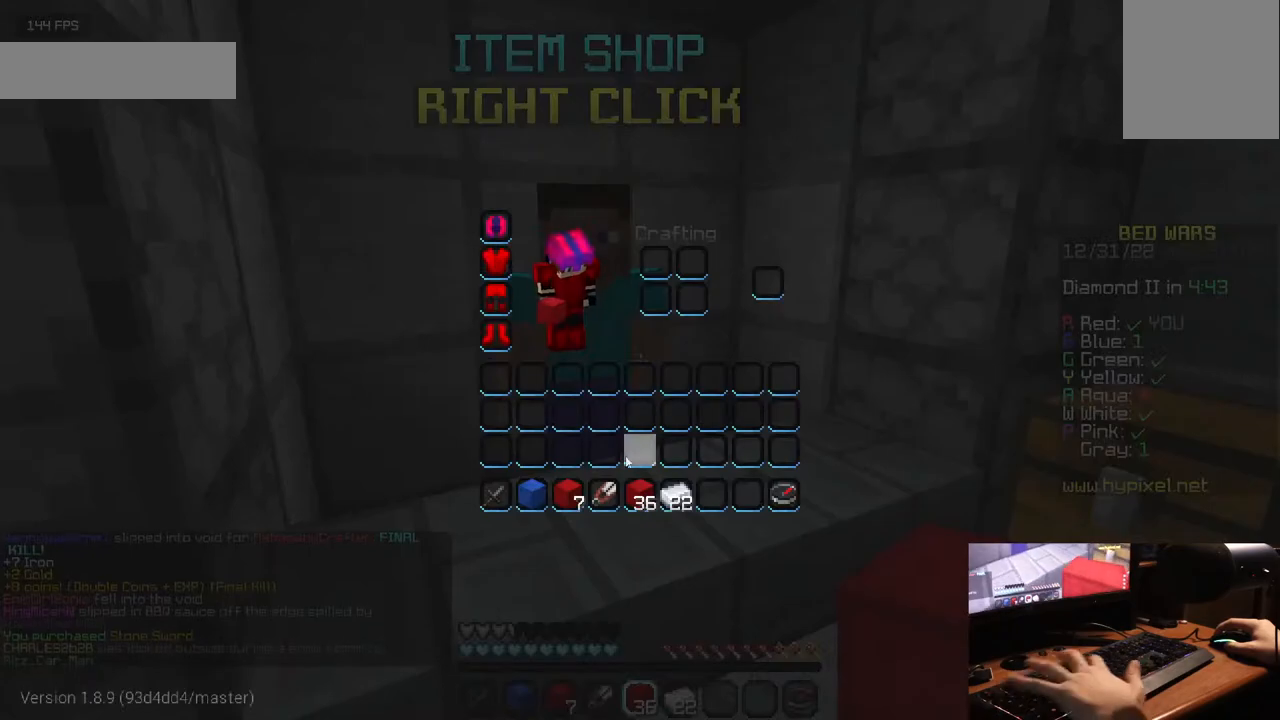
{"keys": [], "mouse": [], "events": []}
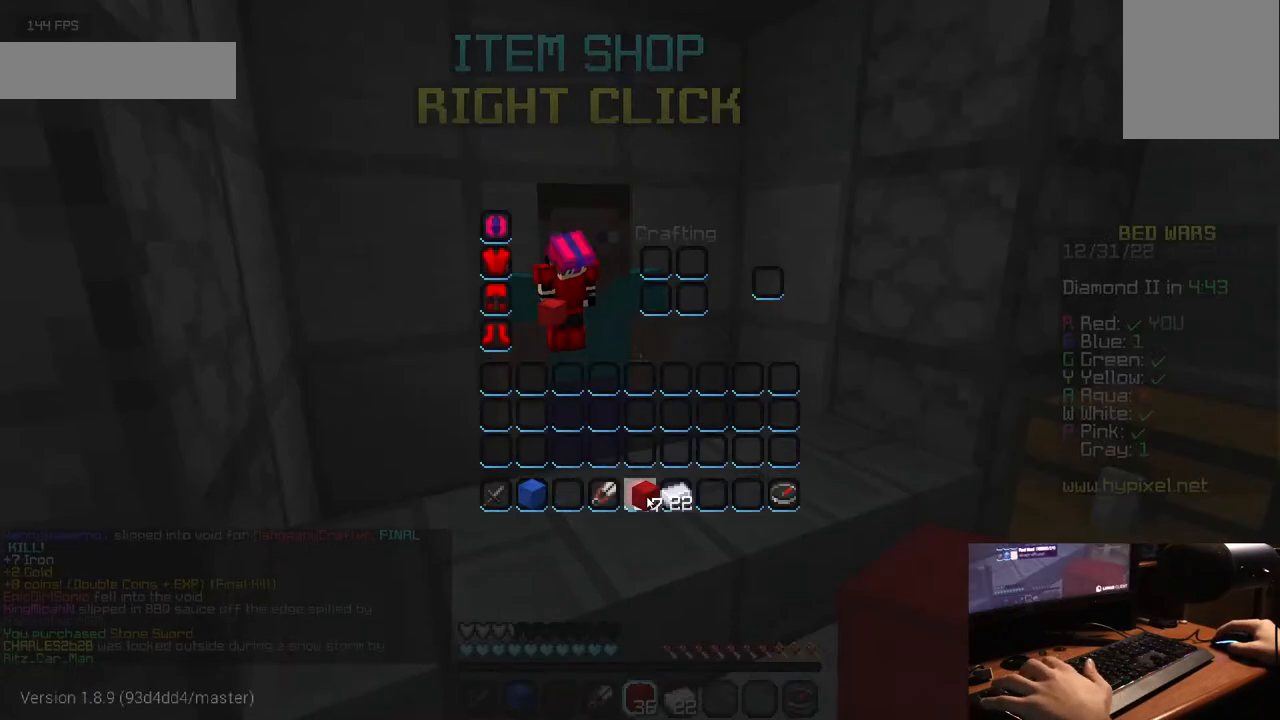
{"keys": [], "mouse": [], "events": [[333, "mouse_right", "down"], [467, "mouse_right", "up"]]}
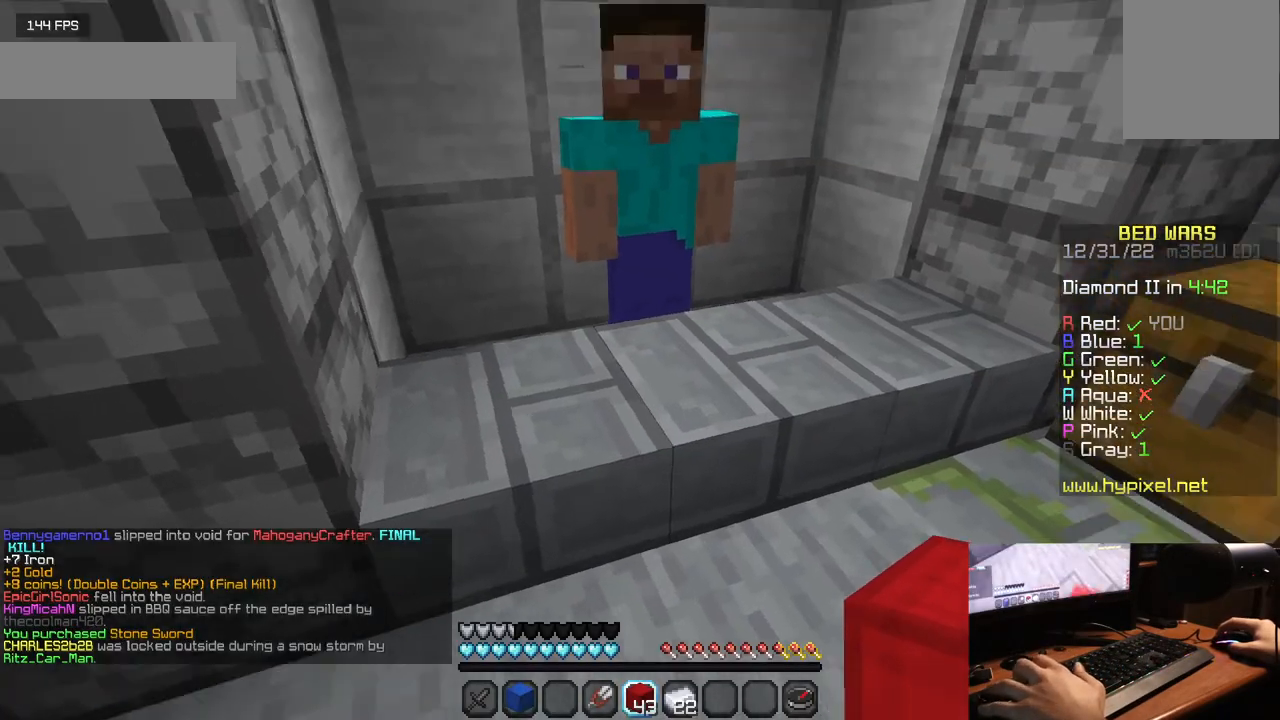
{"keys": [], "mouse": [], "events": [[117, "mouse_right", "down"], [250, "mouse_right", "up"]]}
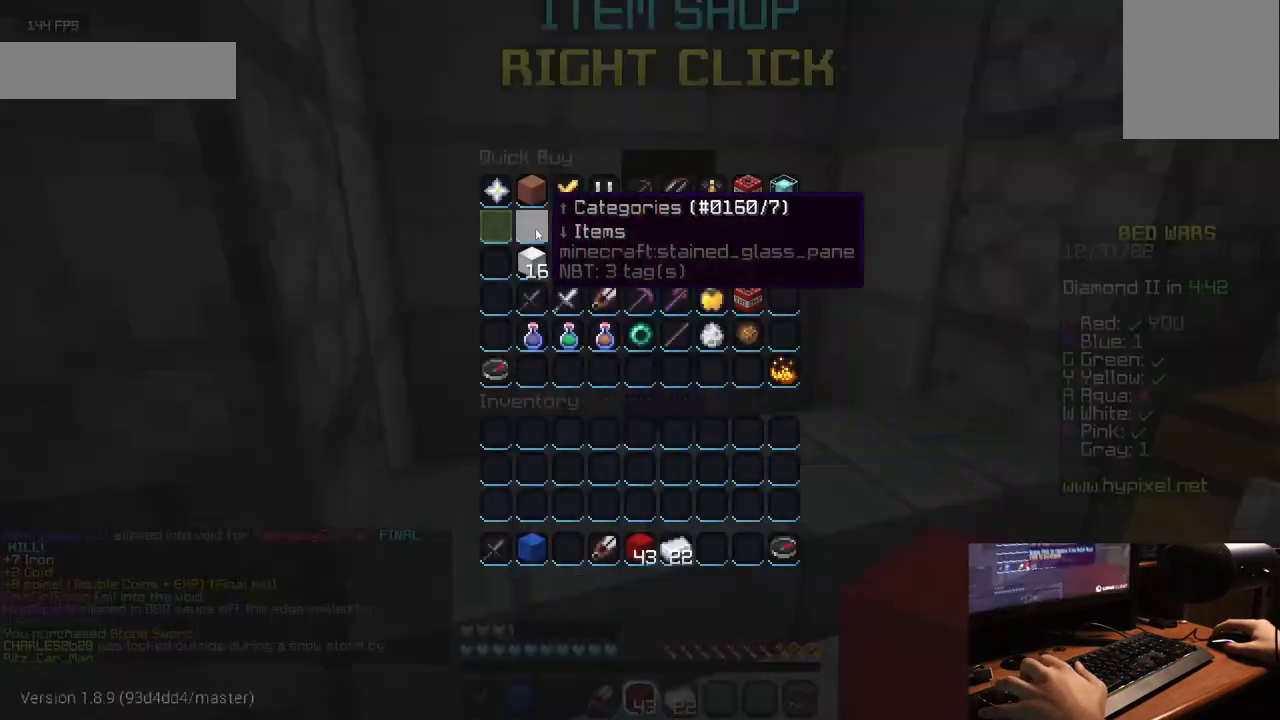
{"keys": [], "mouse": [], "events": []}
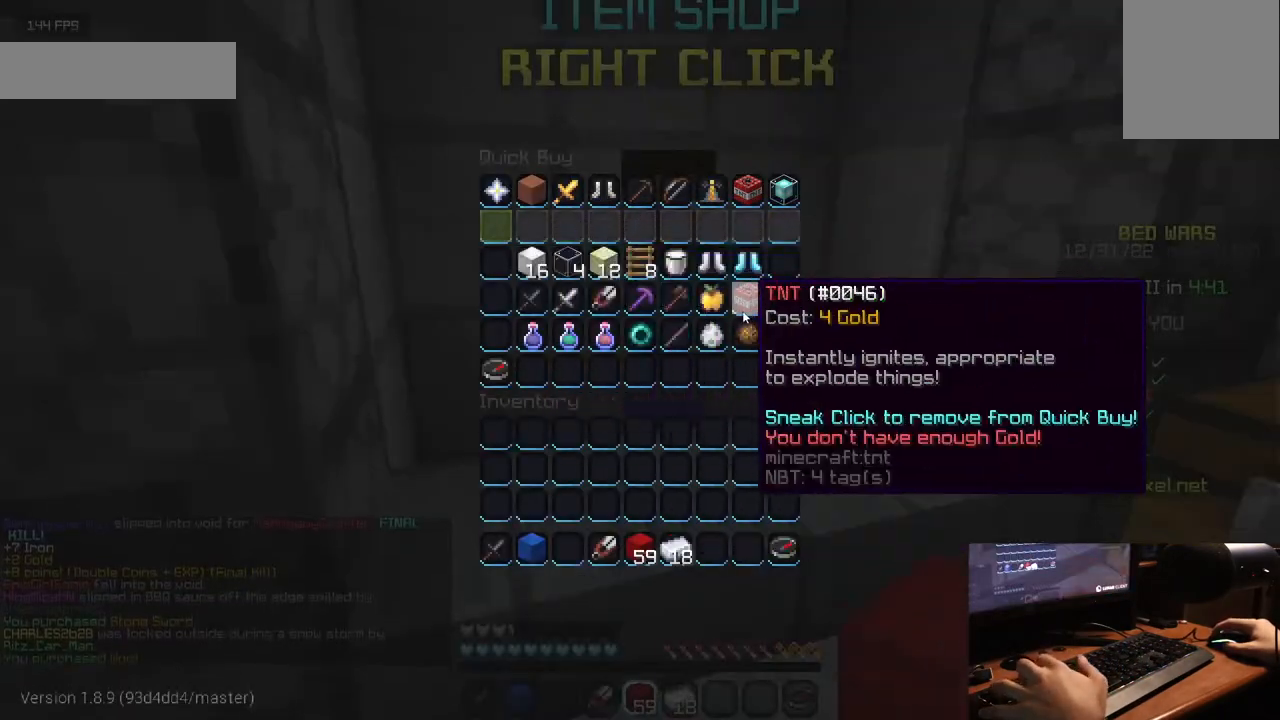
{"keys": [], "mouse": [], "events": []}
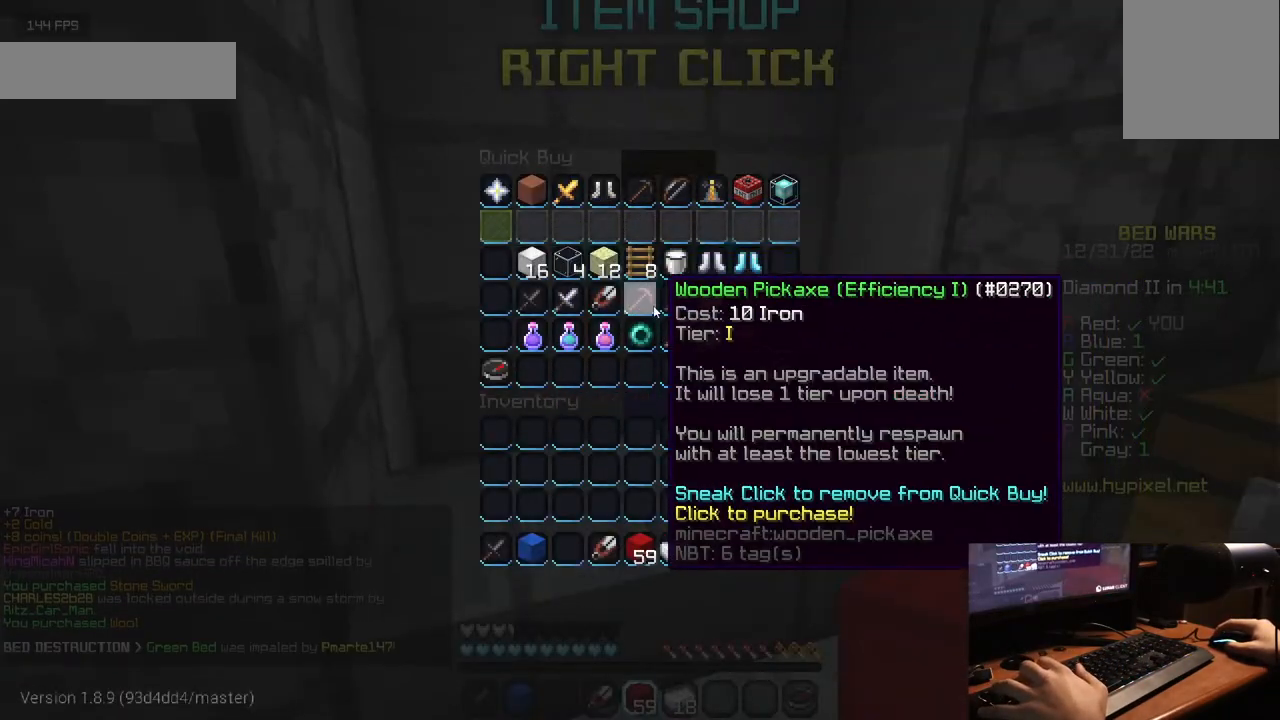
{"keys": [], "mouse": [], "events": []}
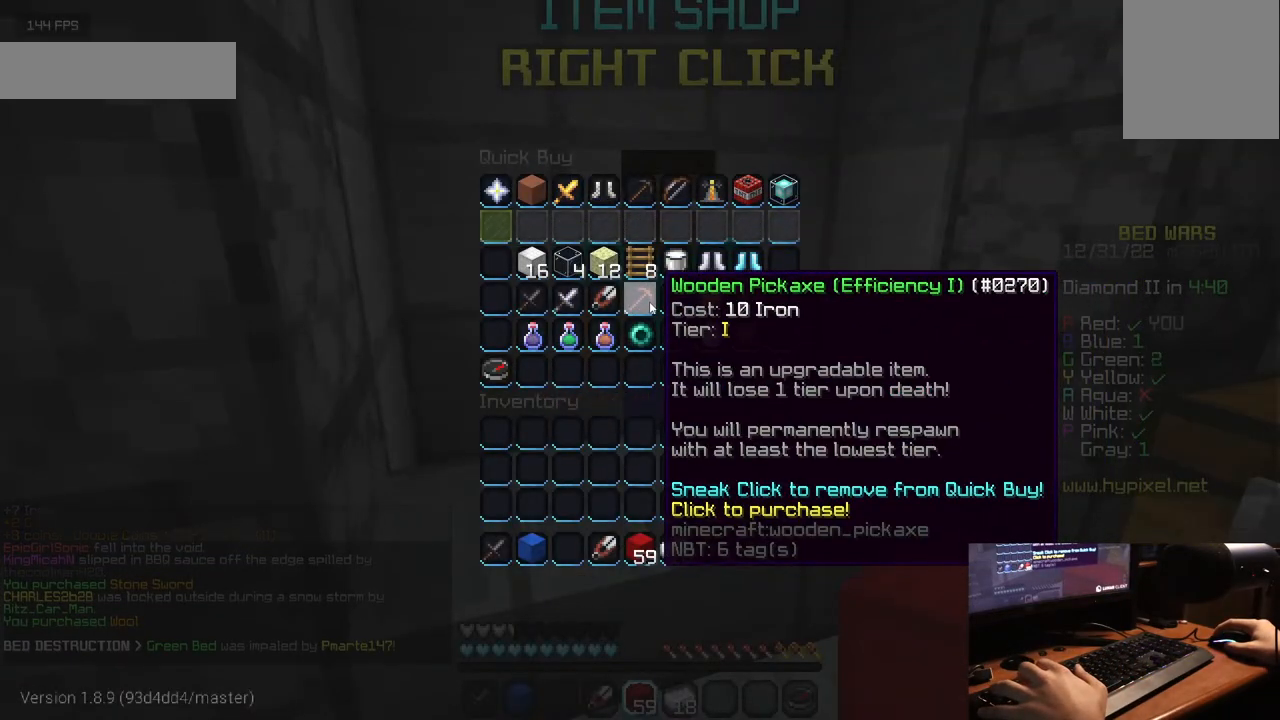
{"keys": ["w"], "mouse": [], "events": [[200, "w", "down"]]}
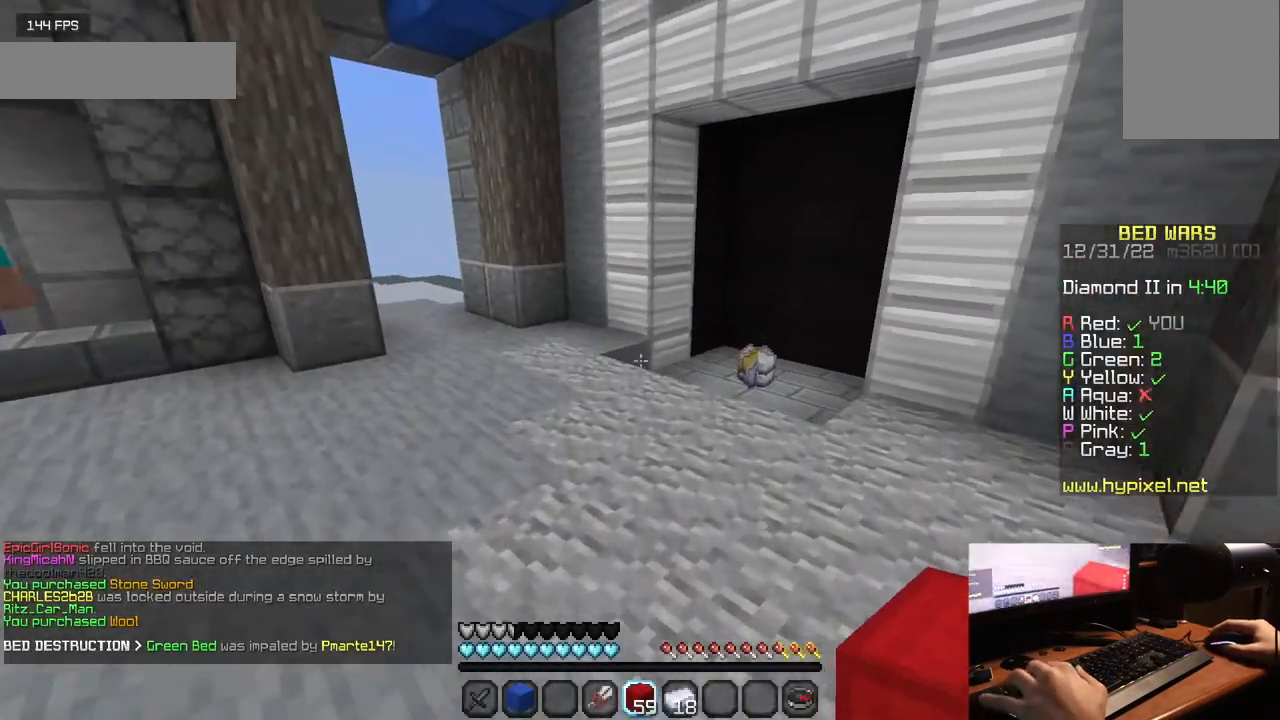
{"keys": ["w"], "mouse": [], "events": []}
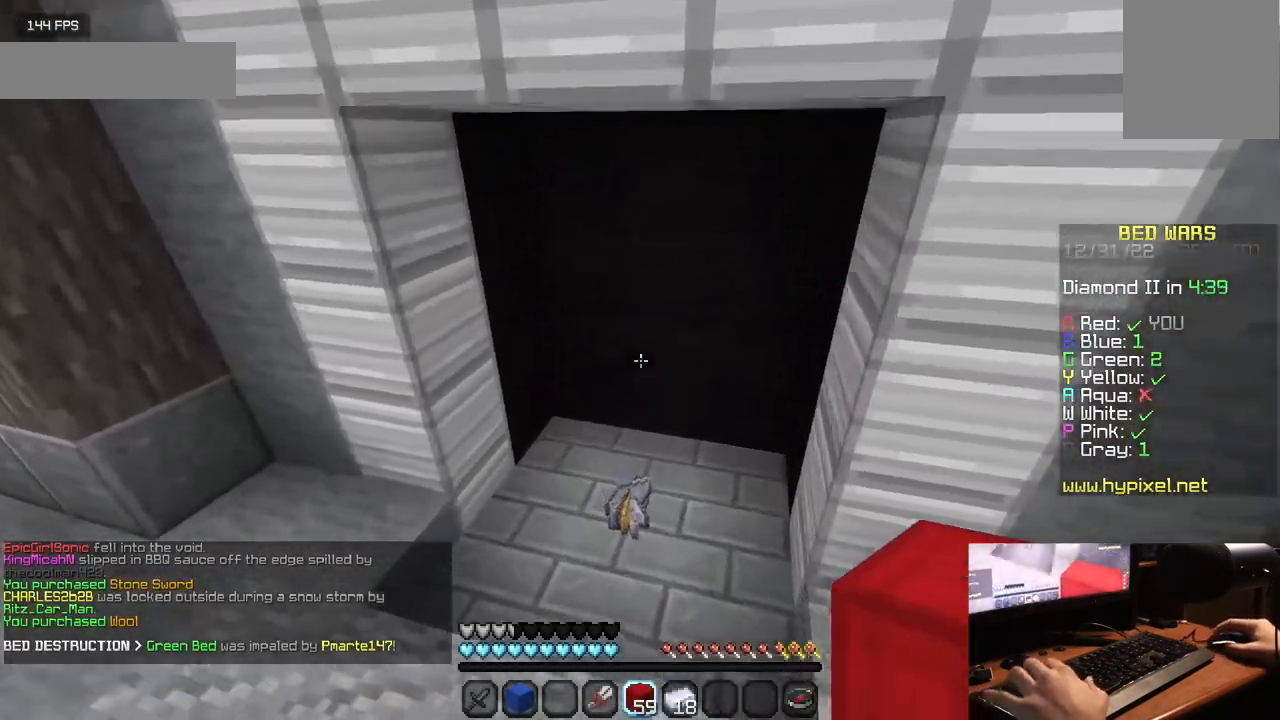
{"keys": ["w"], "mouse": [], "events": []}
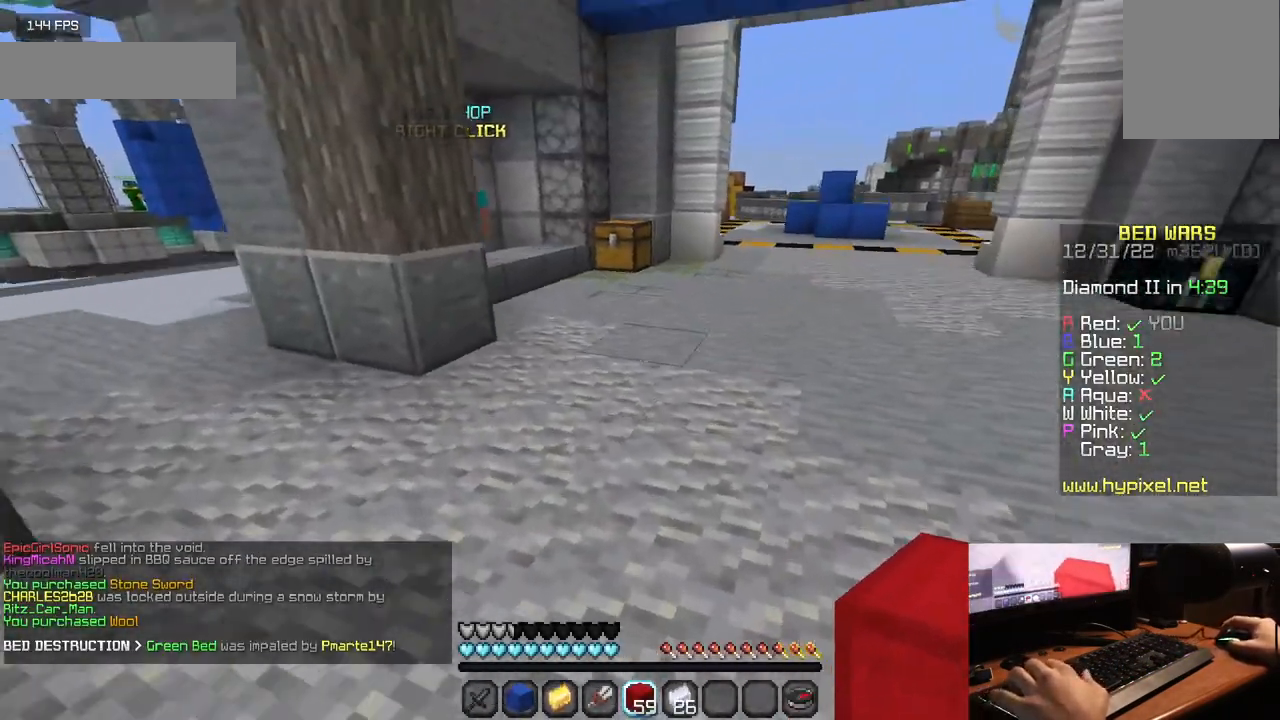
{"keys": ["w"], "mouse": [], "events": []}
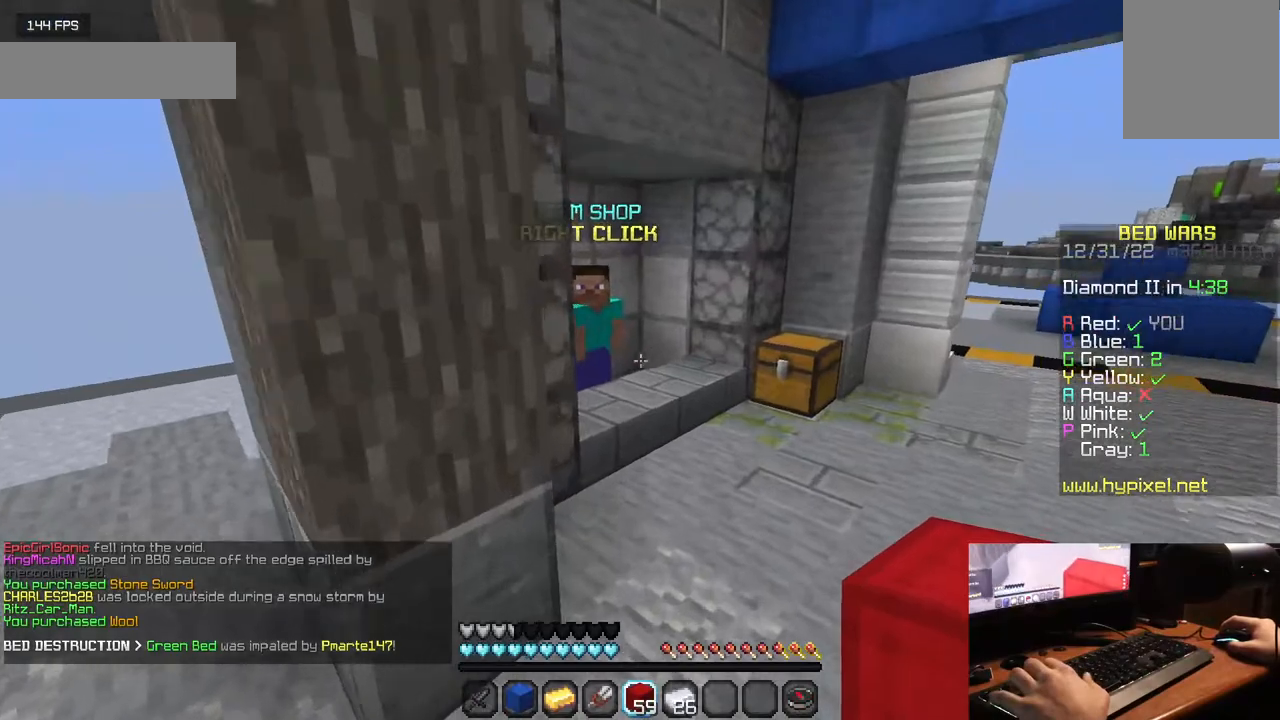
{"keys": [], "mouse": ["right"], "events": [[417, "mouse_right", "down"], [500, "w", "up"]]}
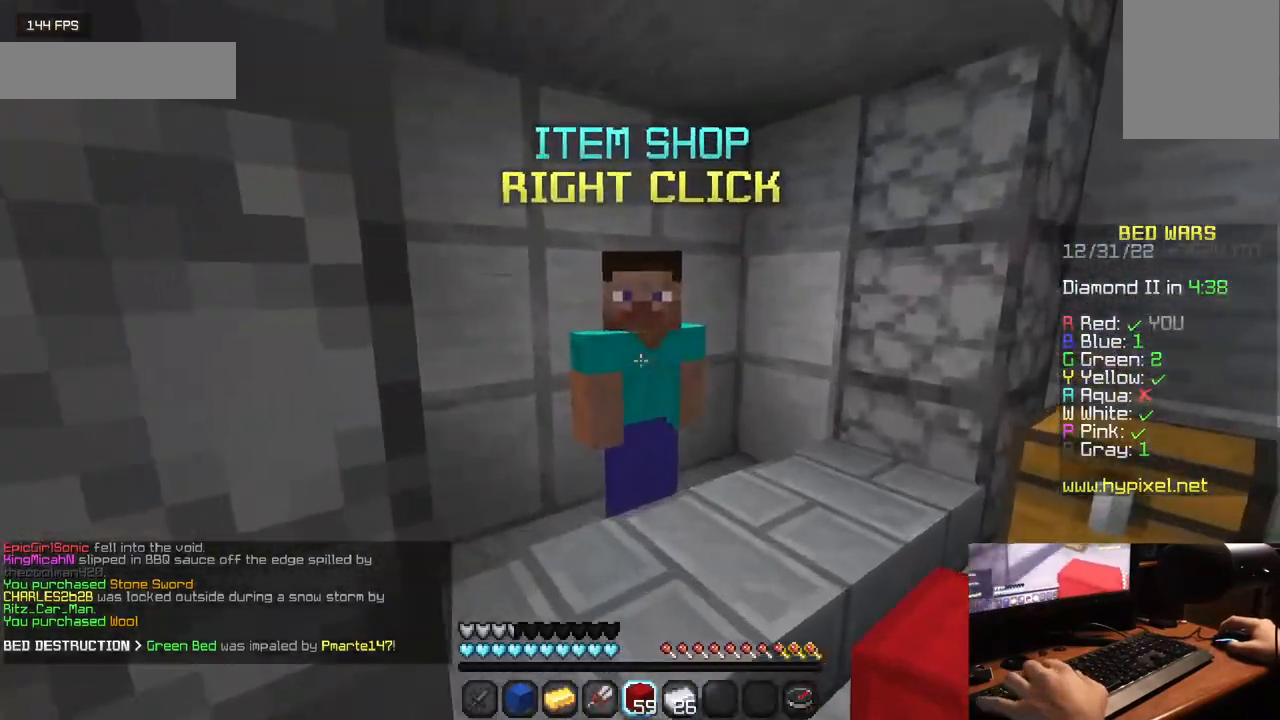
{"keys": [], "mouse": []}
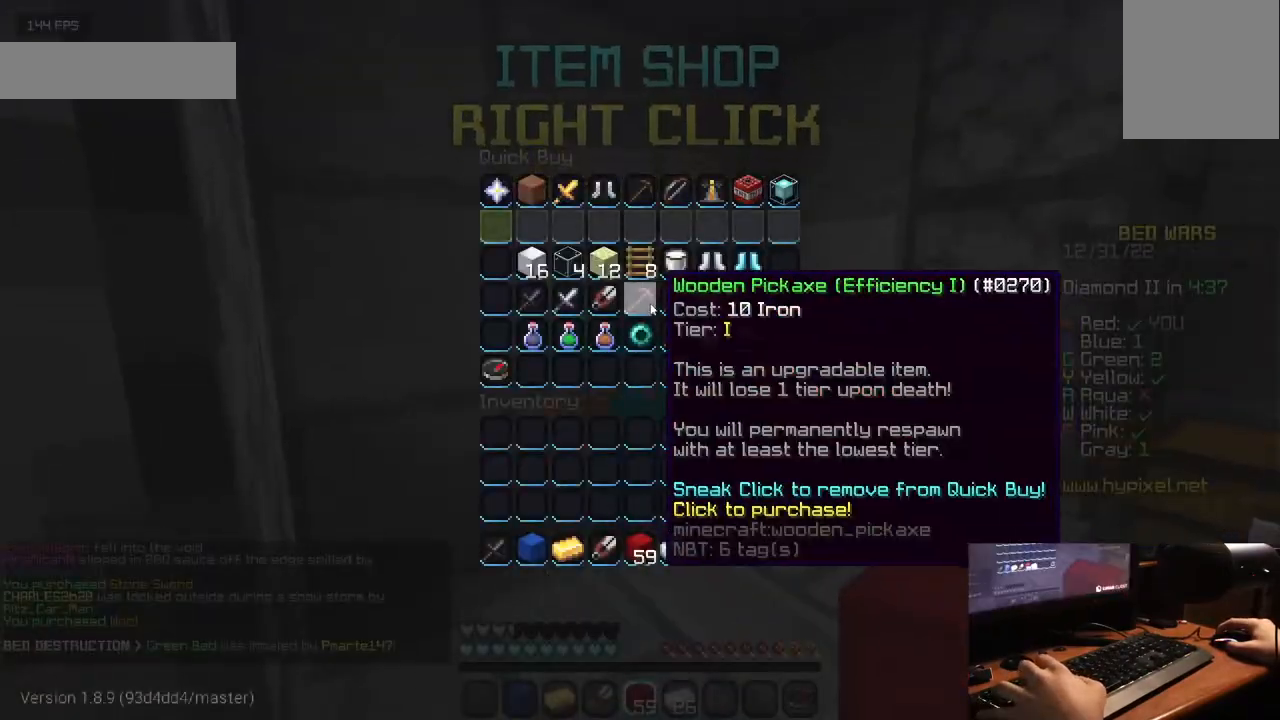
{"keys": ["w"], "mouse": [], "events": [[500, "w", "down"]]}
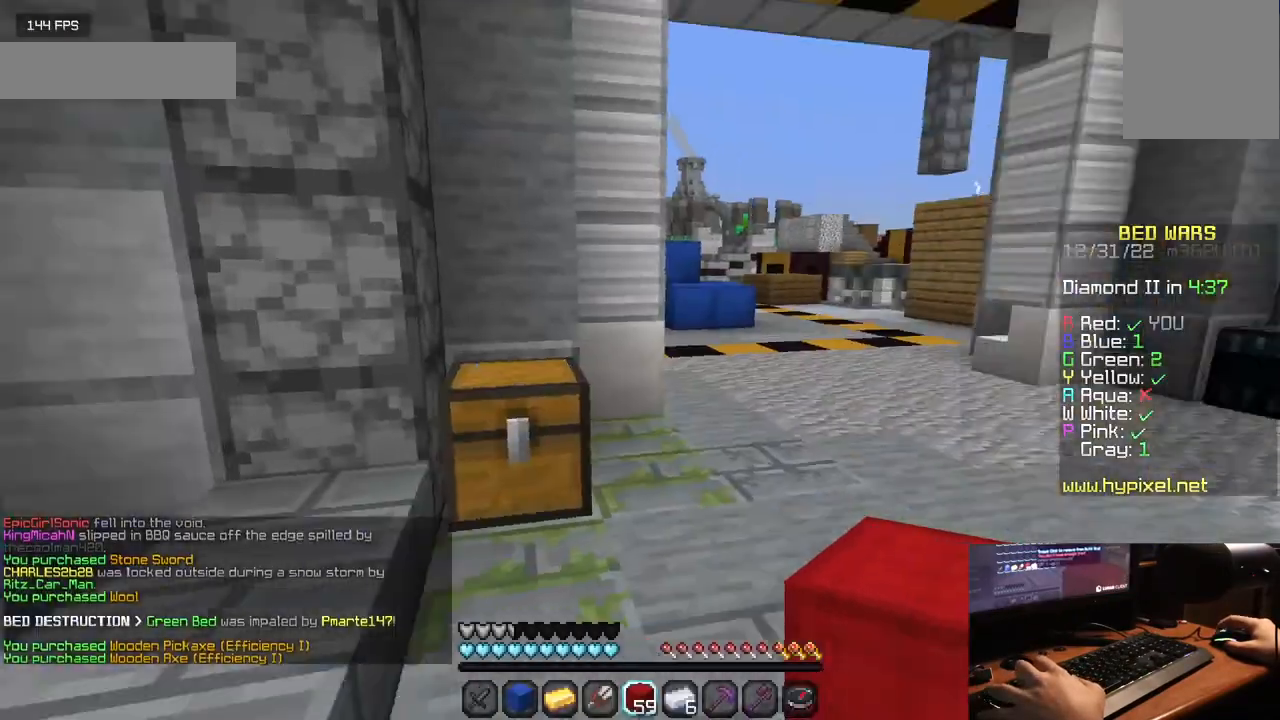
{"keys": ["w"], "mouse": [], "events": []}
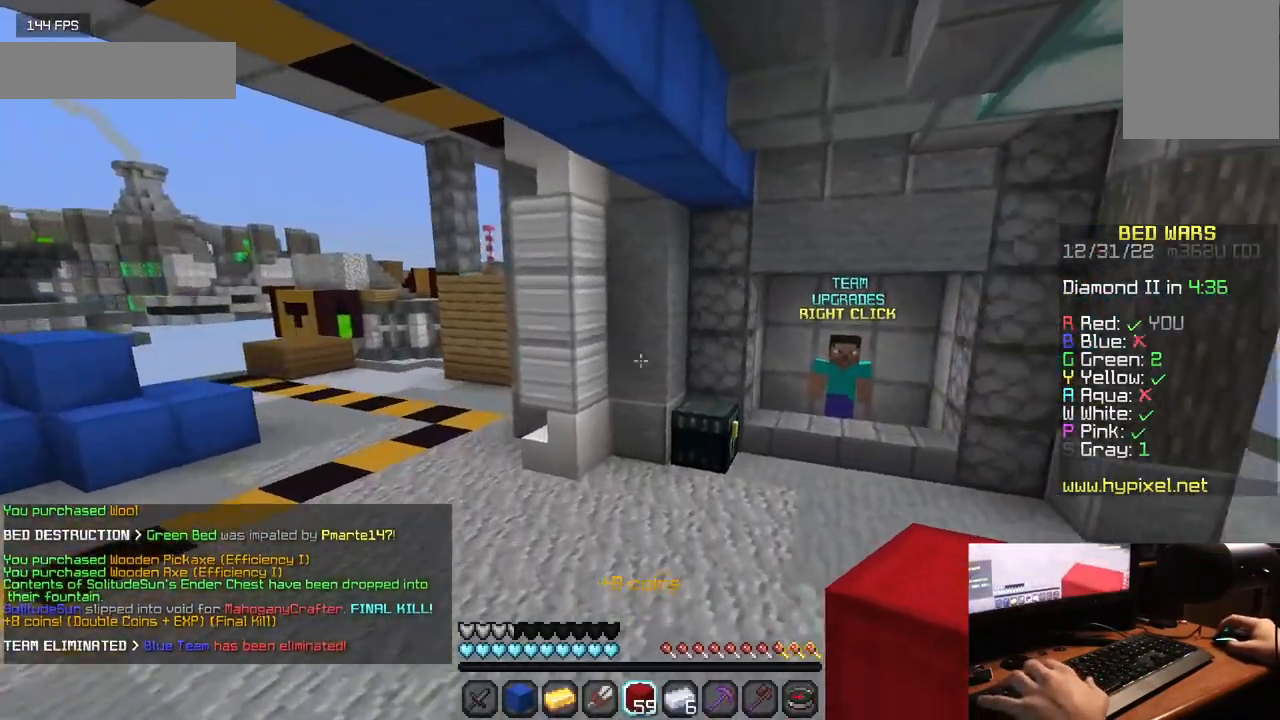
{"keys": [], "mouse": [], "events": [[350, "mouse_right", "down"], [433, "w", "up"], [483, "mouse_right", "up"]]}
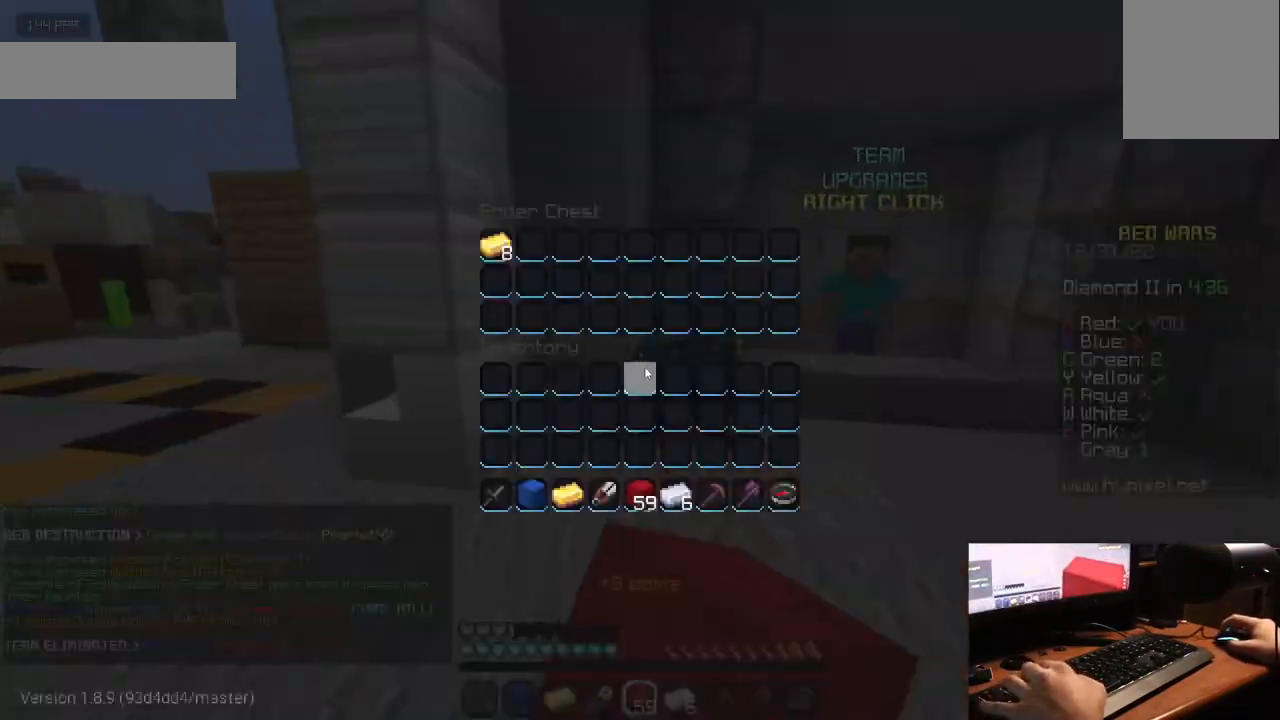
{"keys": [], "mouse": [], "events": []}
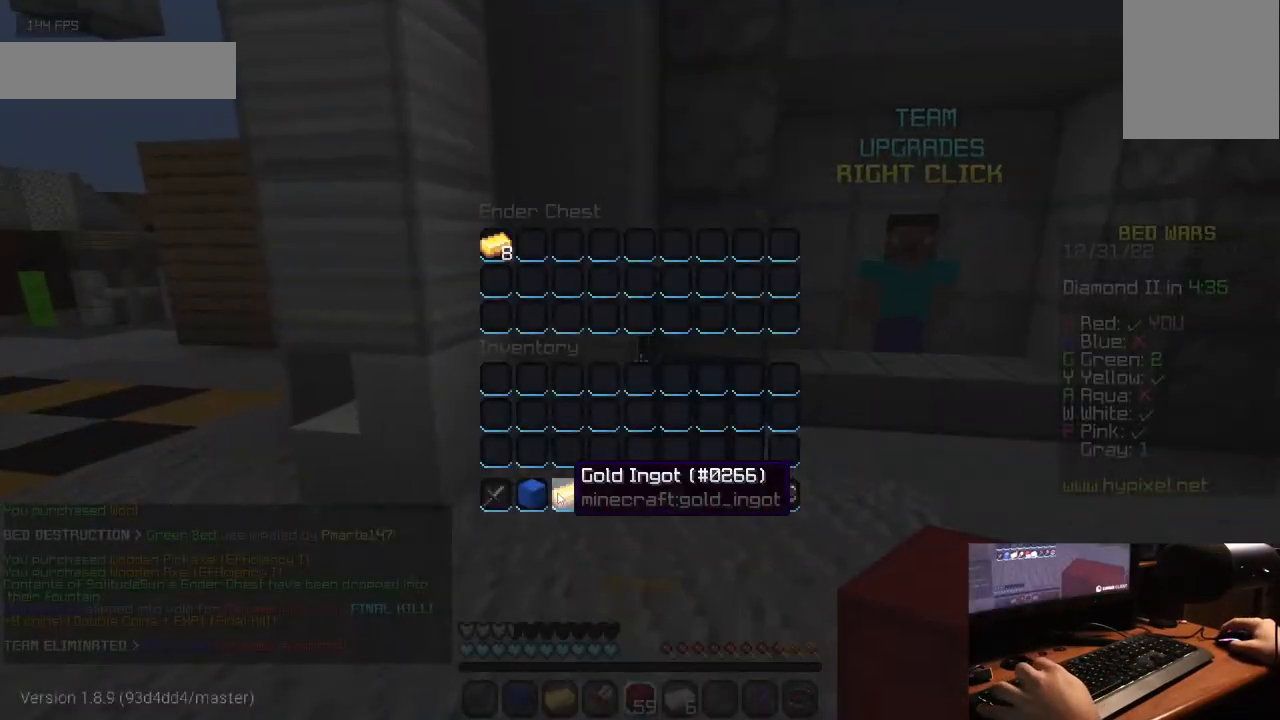
{"keys": ["w"], "mouse": [], "events": [[450, "w", "down"]]}
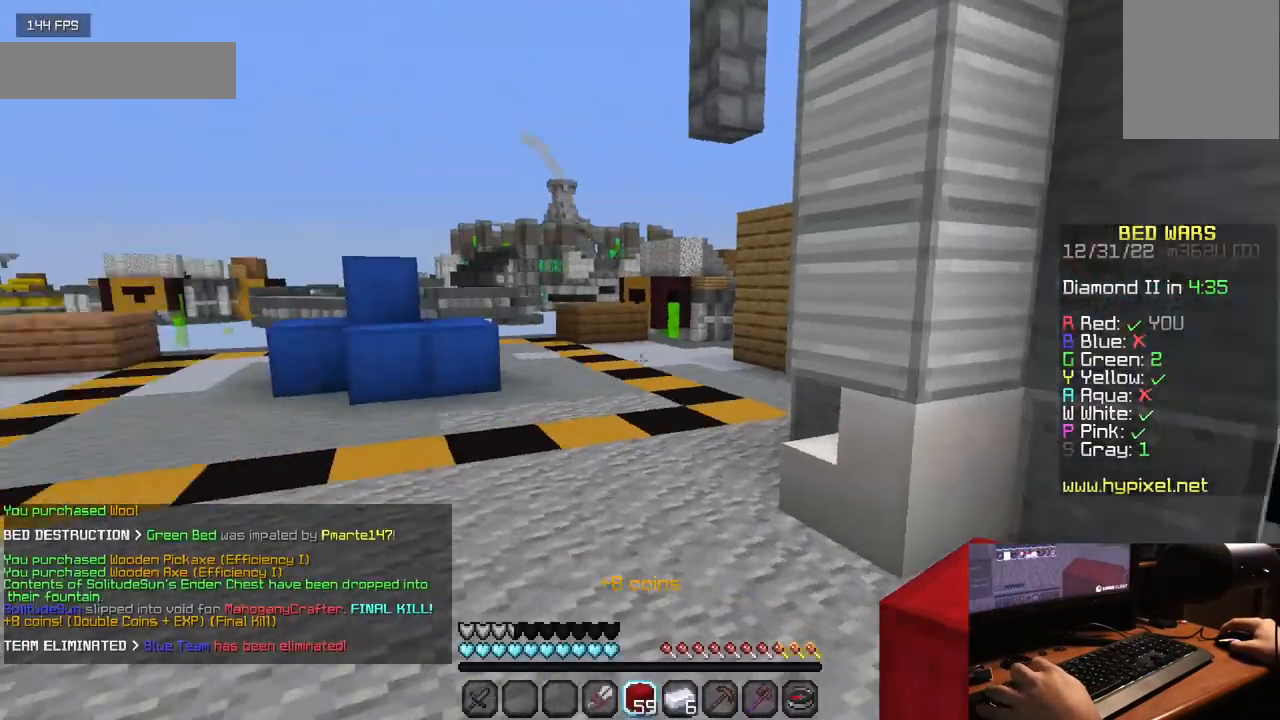
{"keys": ["w"], "mouse": [], "events": []}